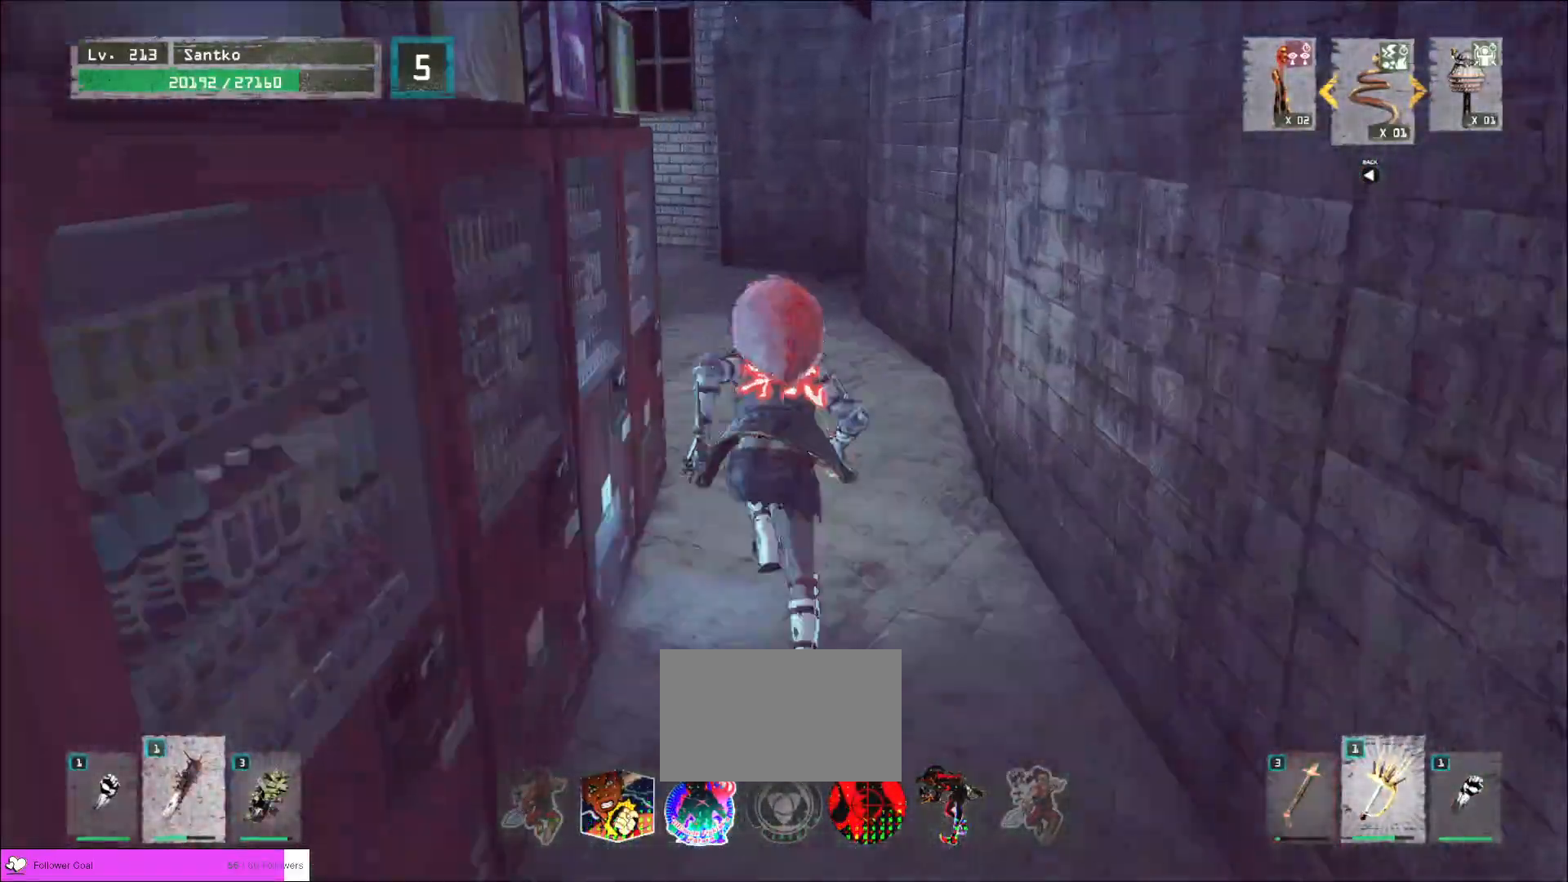
Gameplay with keyboard and mouse; each line is a JSON object with the keys and mouse buttons held at the frame after it. "events" lists presses ("down") and releases ("up") of "1", "2", "3", "4", "5", "a", "alt", "b", "c", "ctrl", "d", "e", "f", "g", "q", "r", "s", "shift", "space", "t", "tab", "v", "w", "x", "z", "mouse_left", "mouse_wheel", "mouse_right", "mouse_mb4" and "mouse_mb5" between this image and that frame as [ms after this image, input, new state], when the widget could be followed in between. "mouse_left", "mouse_wheel", "mouse_right", "mouse_mb4", "mouse_mb5" = the "left", "wheel", "right", "mb4", "mb5" buttons of the "mouse" list. No other keys are recorded. "wheel" means that the mouse wheel is clicked or scrolled. Not read: mouse_move.
{"keys": ["w"], "mouse": [], "events": []}
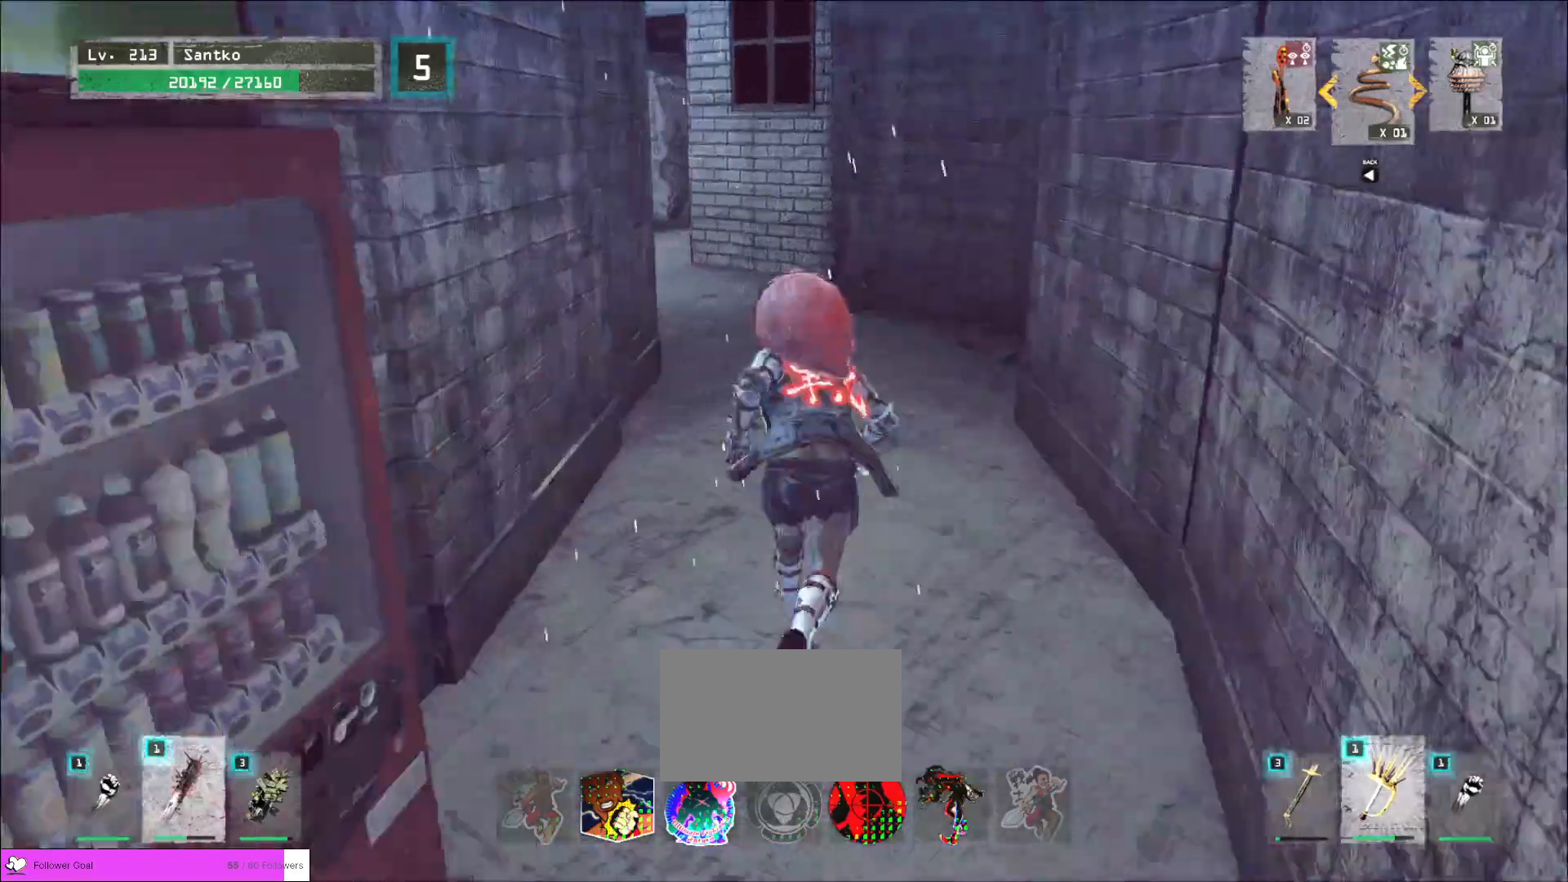
{"keys": ["w"], "mouse": [], "events": []}
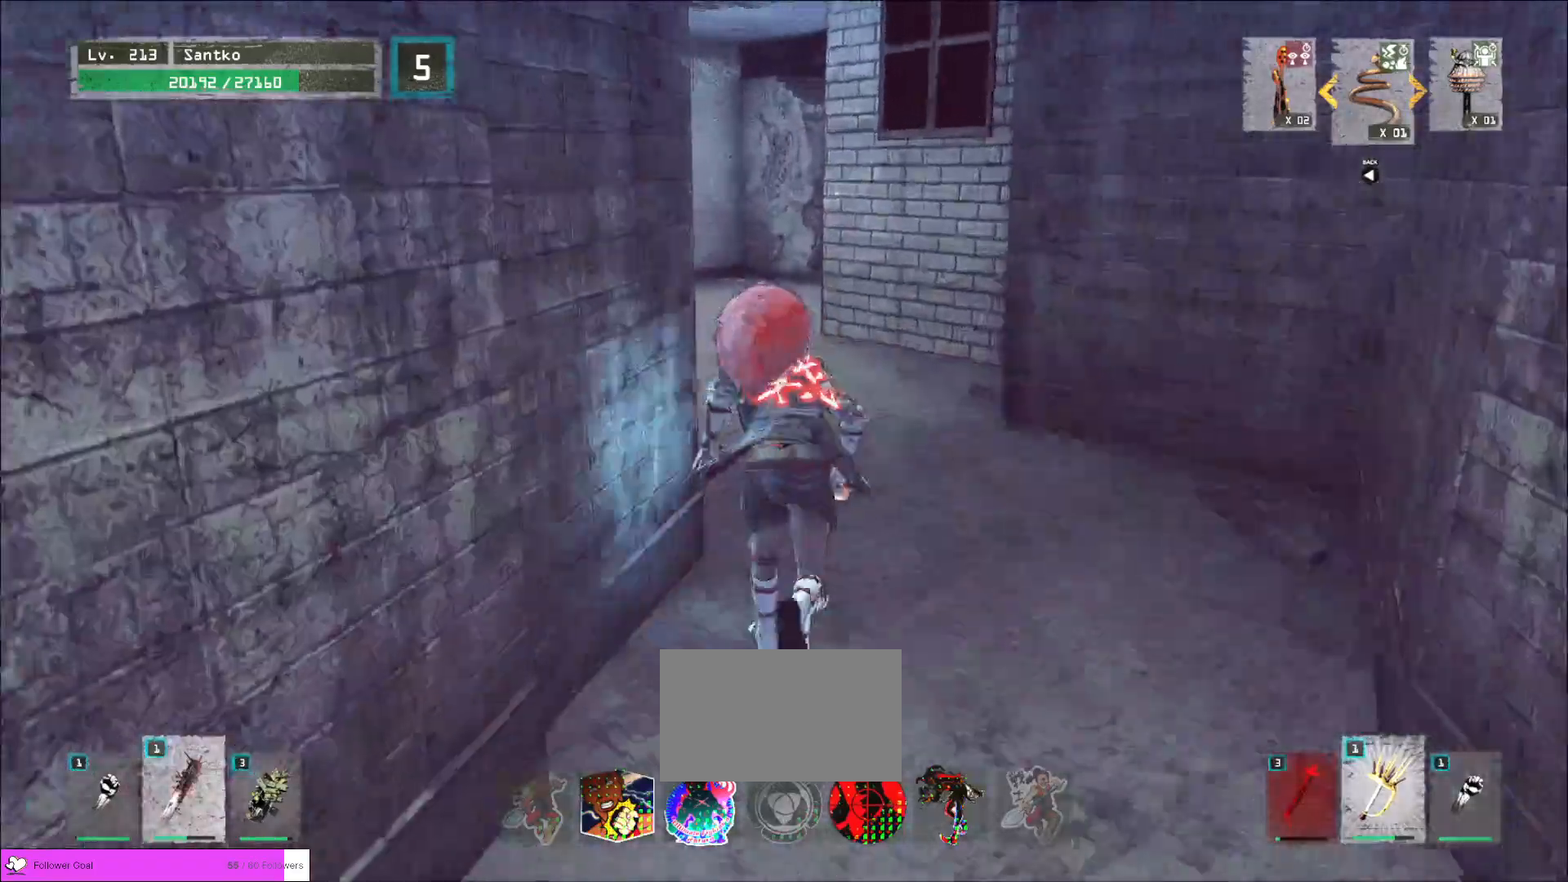
{"keys": ["a", "w"], "mouse": [], "events": [[320, "a", "down"]]}
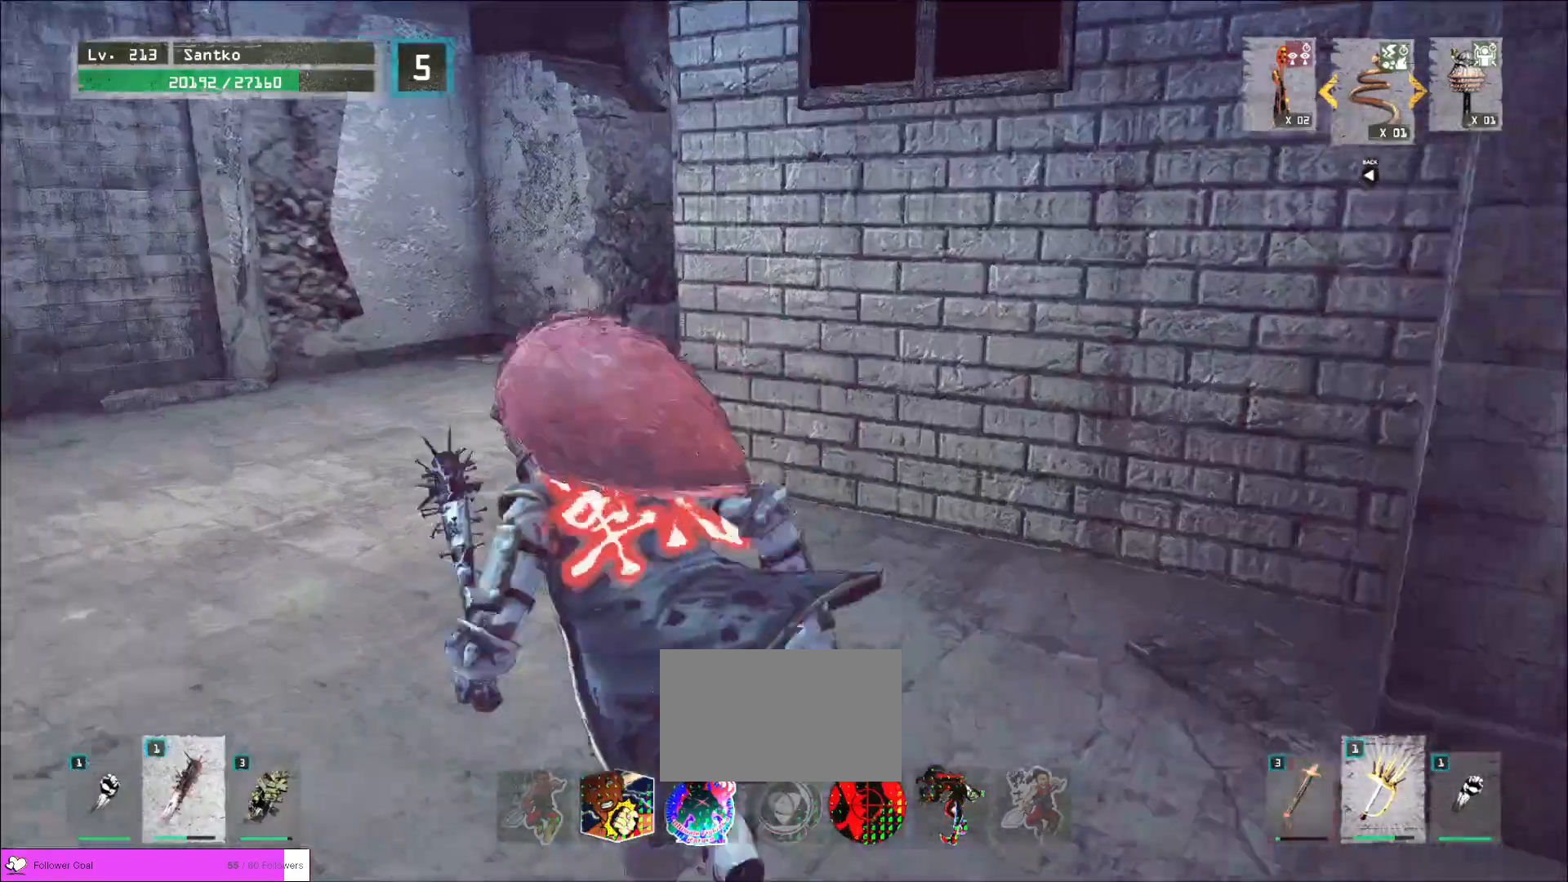
{"keys": ["w"], "mouse": [], "events": [[480, "a", "up"]]}
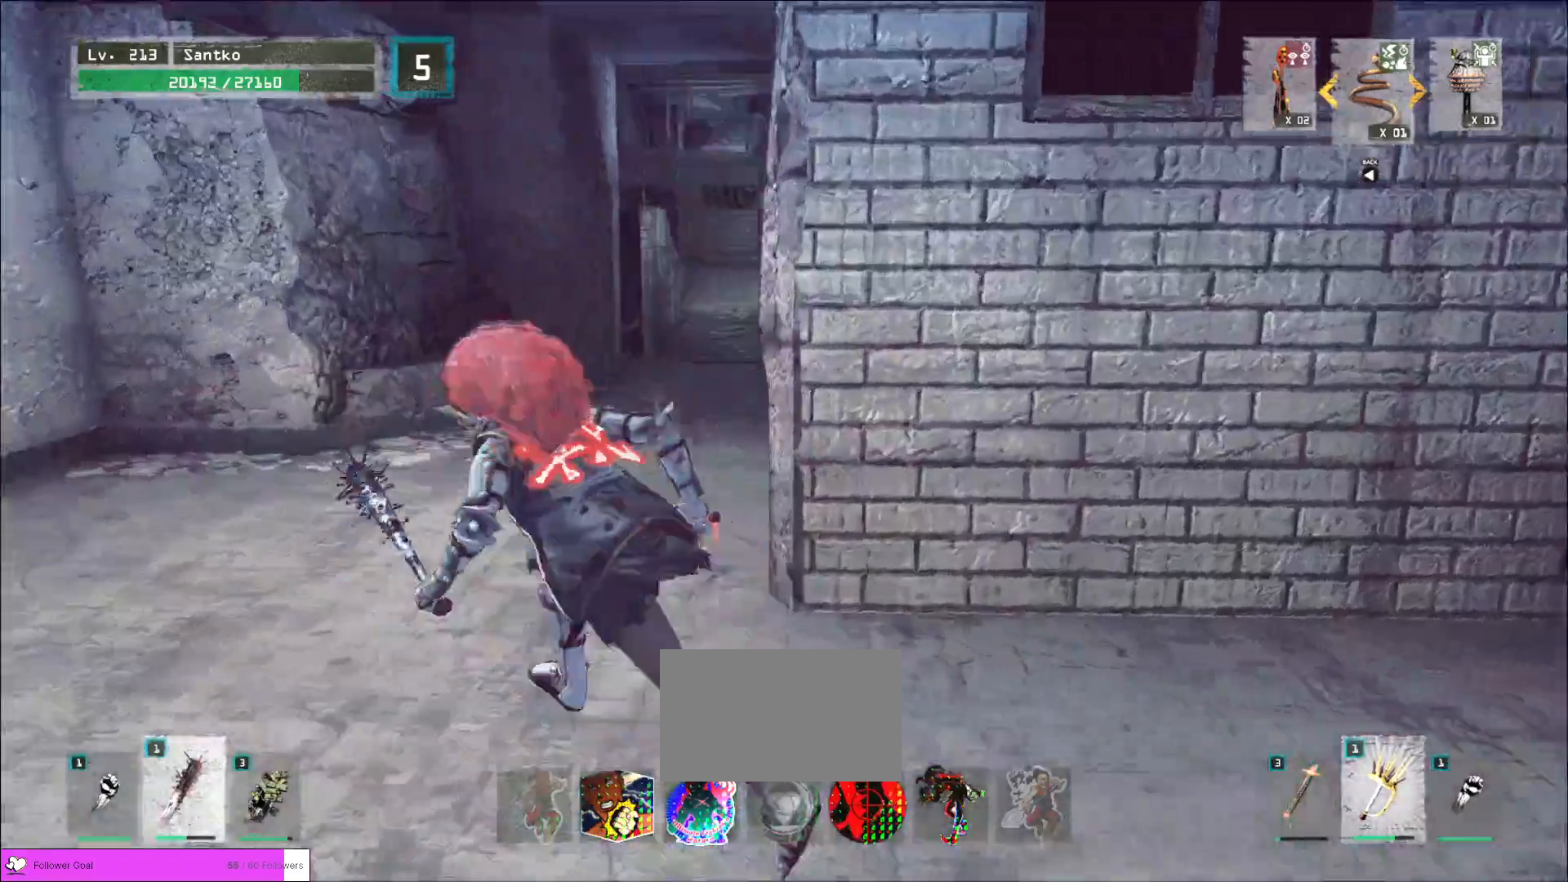
{"keys": ["w"], "mouse": [], "events": []}
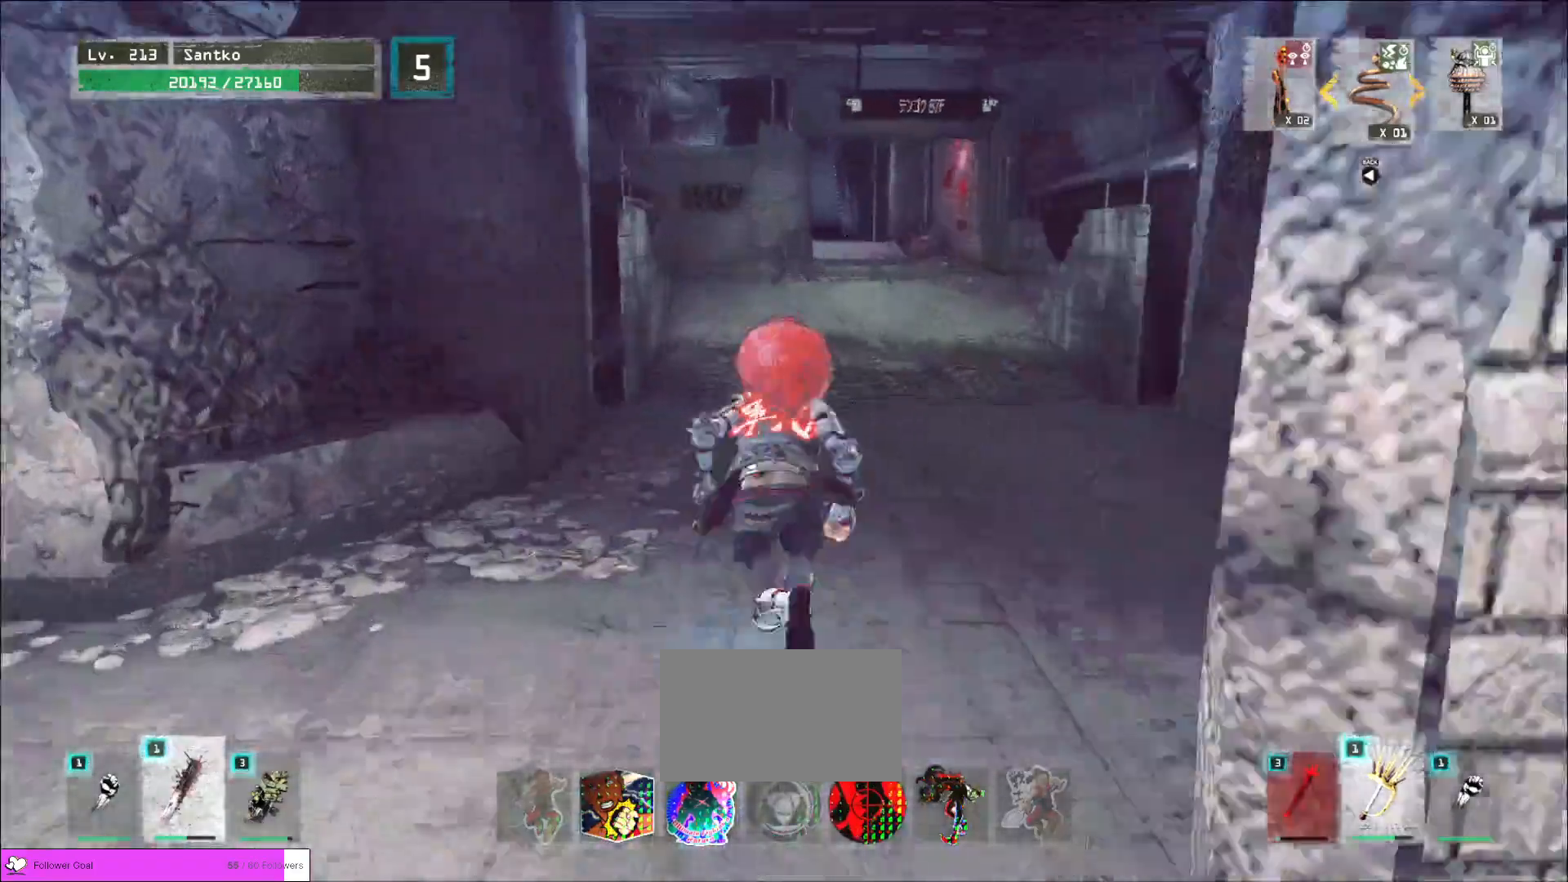
{"keys": ["d", "w"], "mouse": [], "events": [[240, "d", "down"]]}
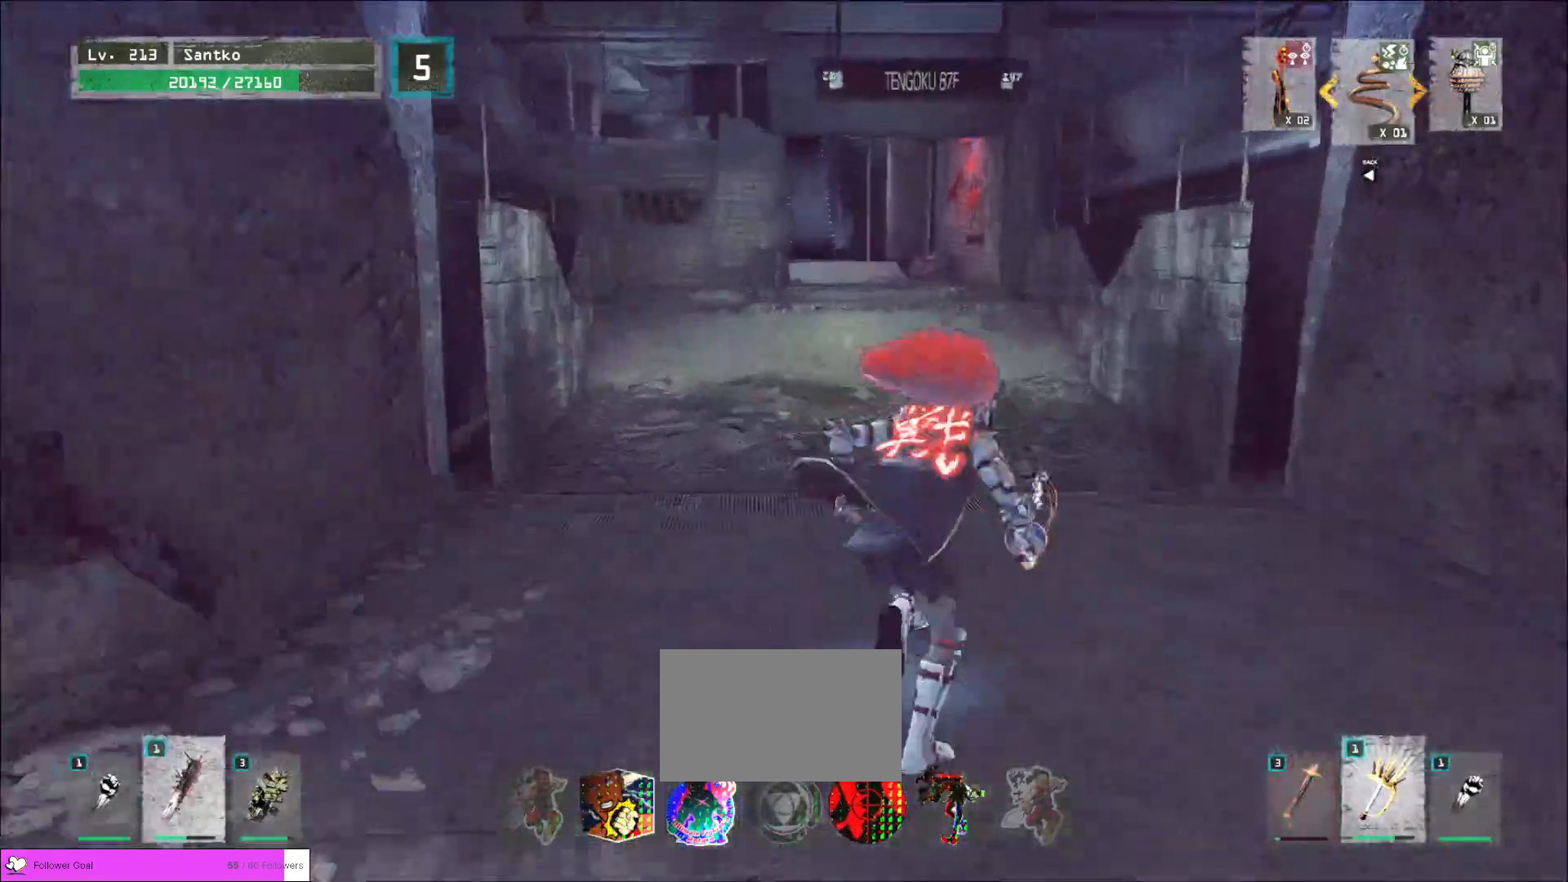
{"keys": ["w"], "mouse": [], "events": [[40, "d", "up"]]}
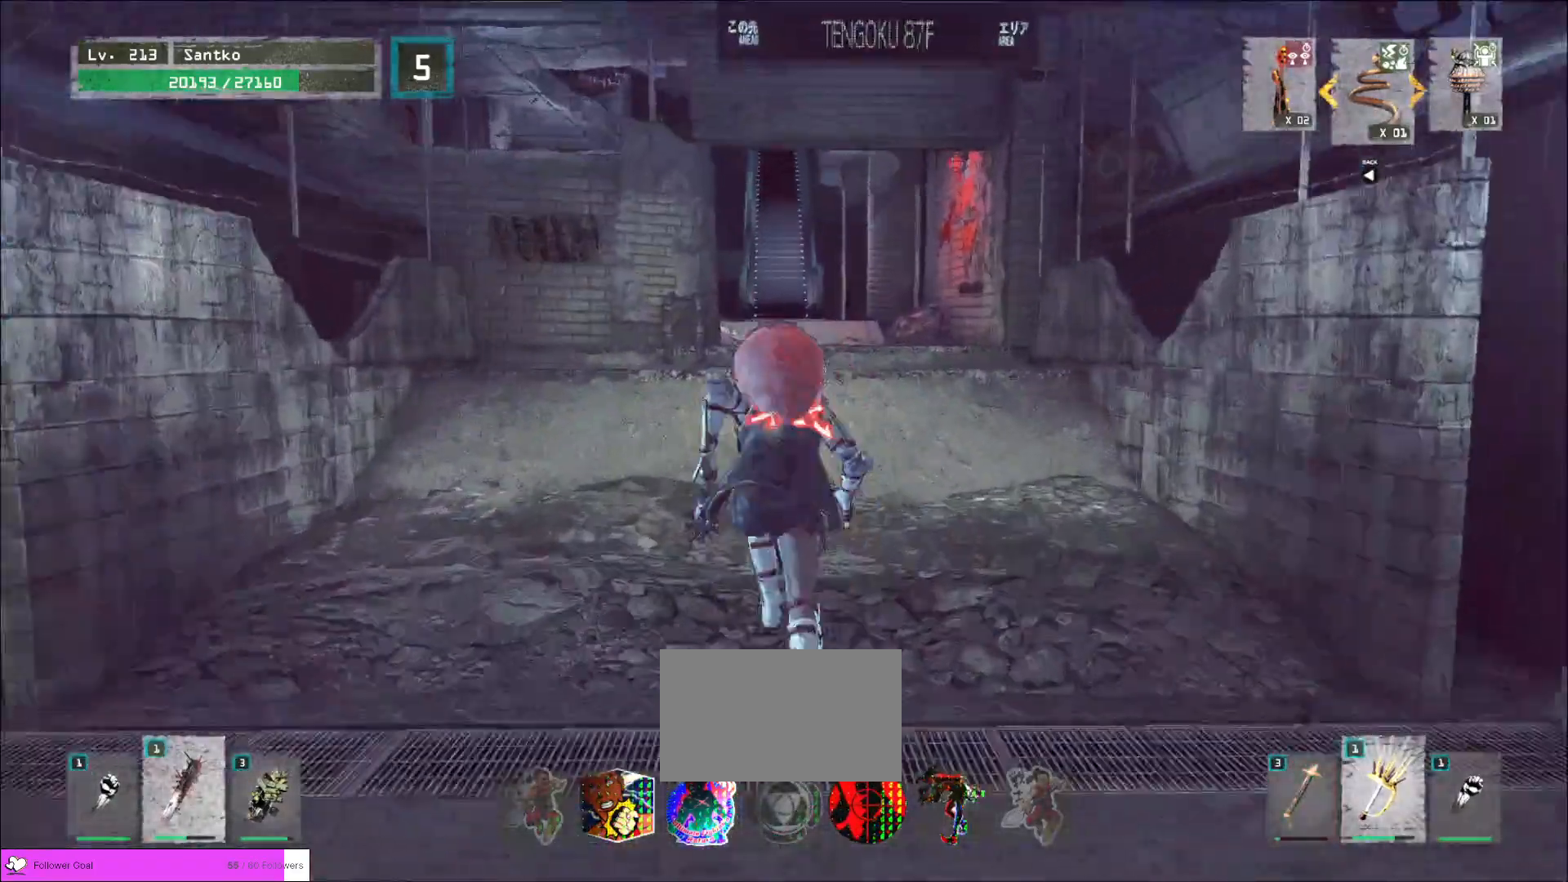
{"keys": ["w"], "mouse": [], "events": []}
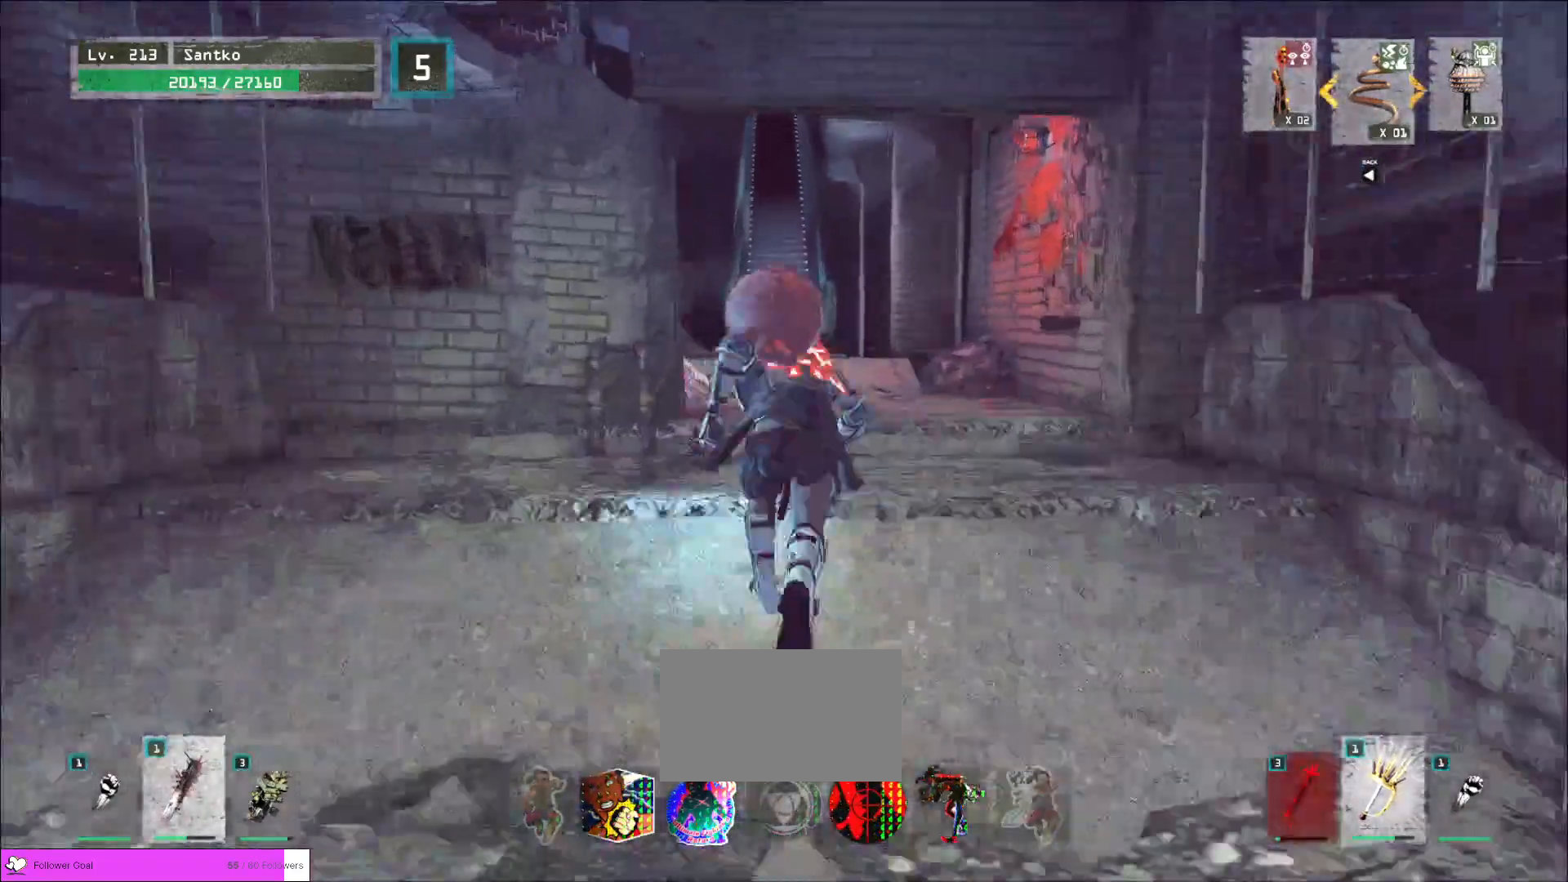
{"keys": ["w"], "mouse": [], "events": []}
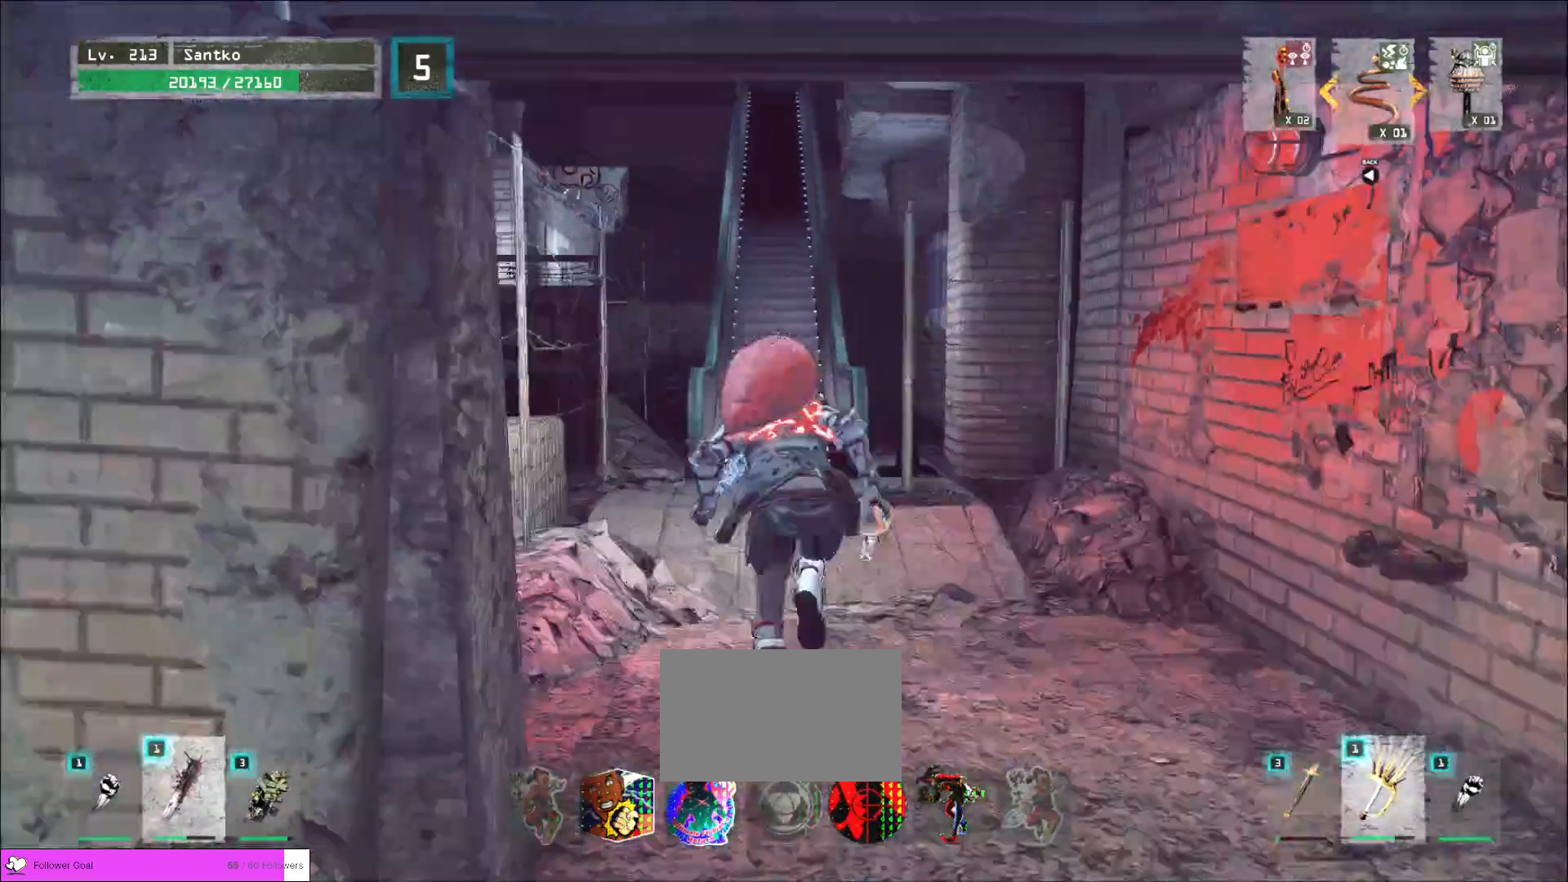
{"keys": ["w"], "mouse": [], "events": [[160, "ctrl", "down"], [360, "f", "down"], [400, "ctrl", "up"], [480, "f", "up"]]}
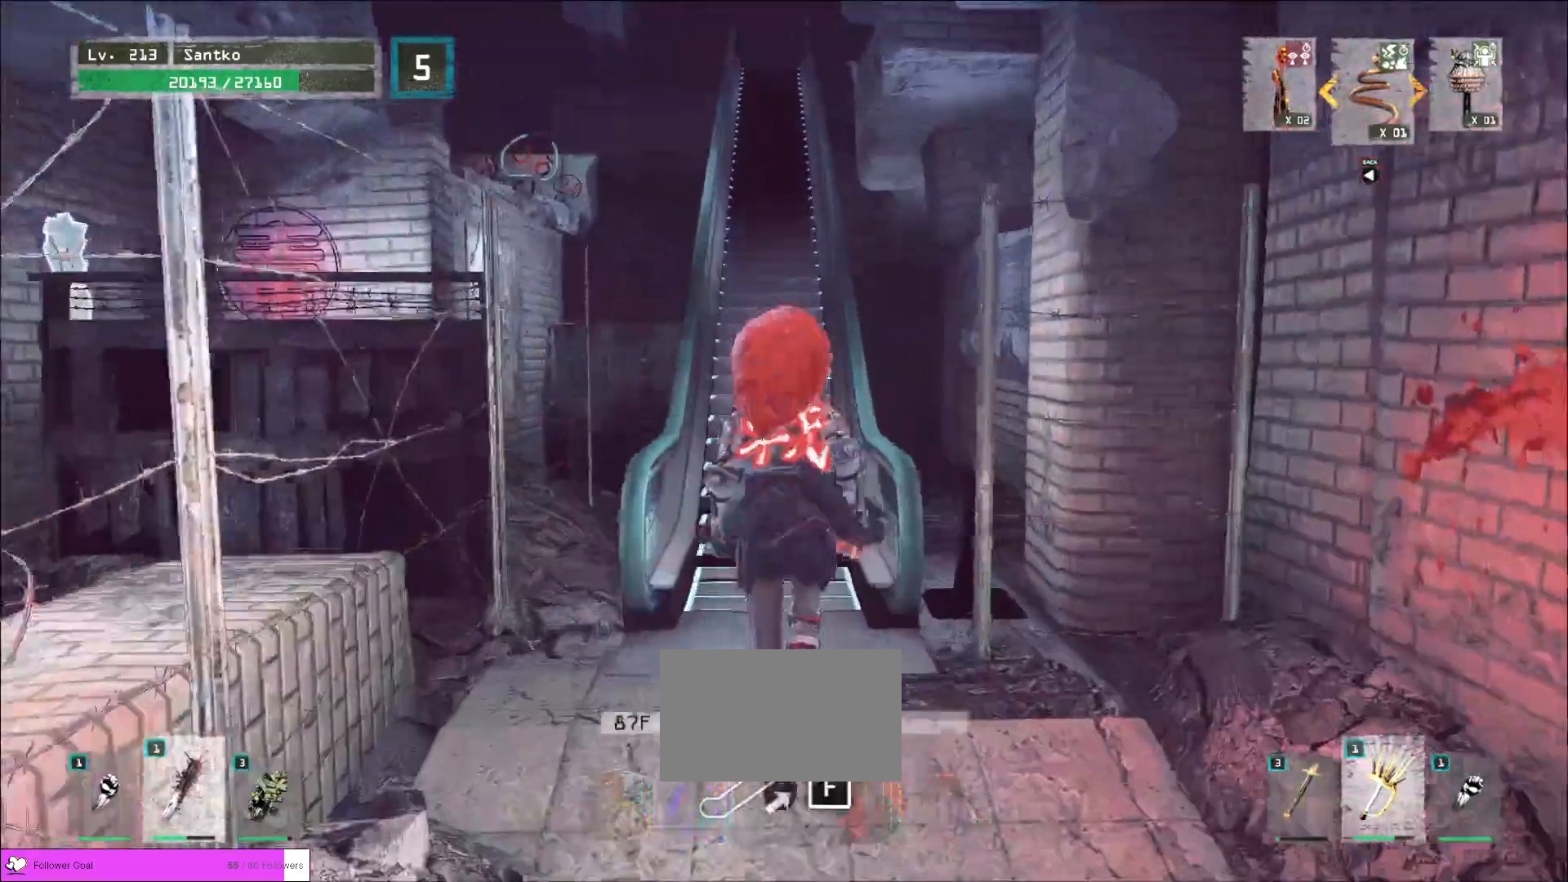
{"keys": [], "mouse": [], "events": [[120, "w", "up"]]}
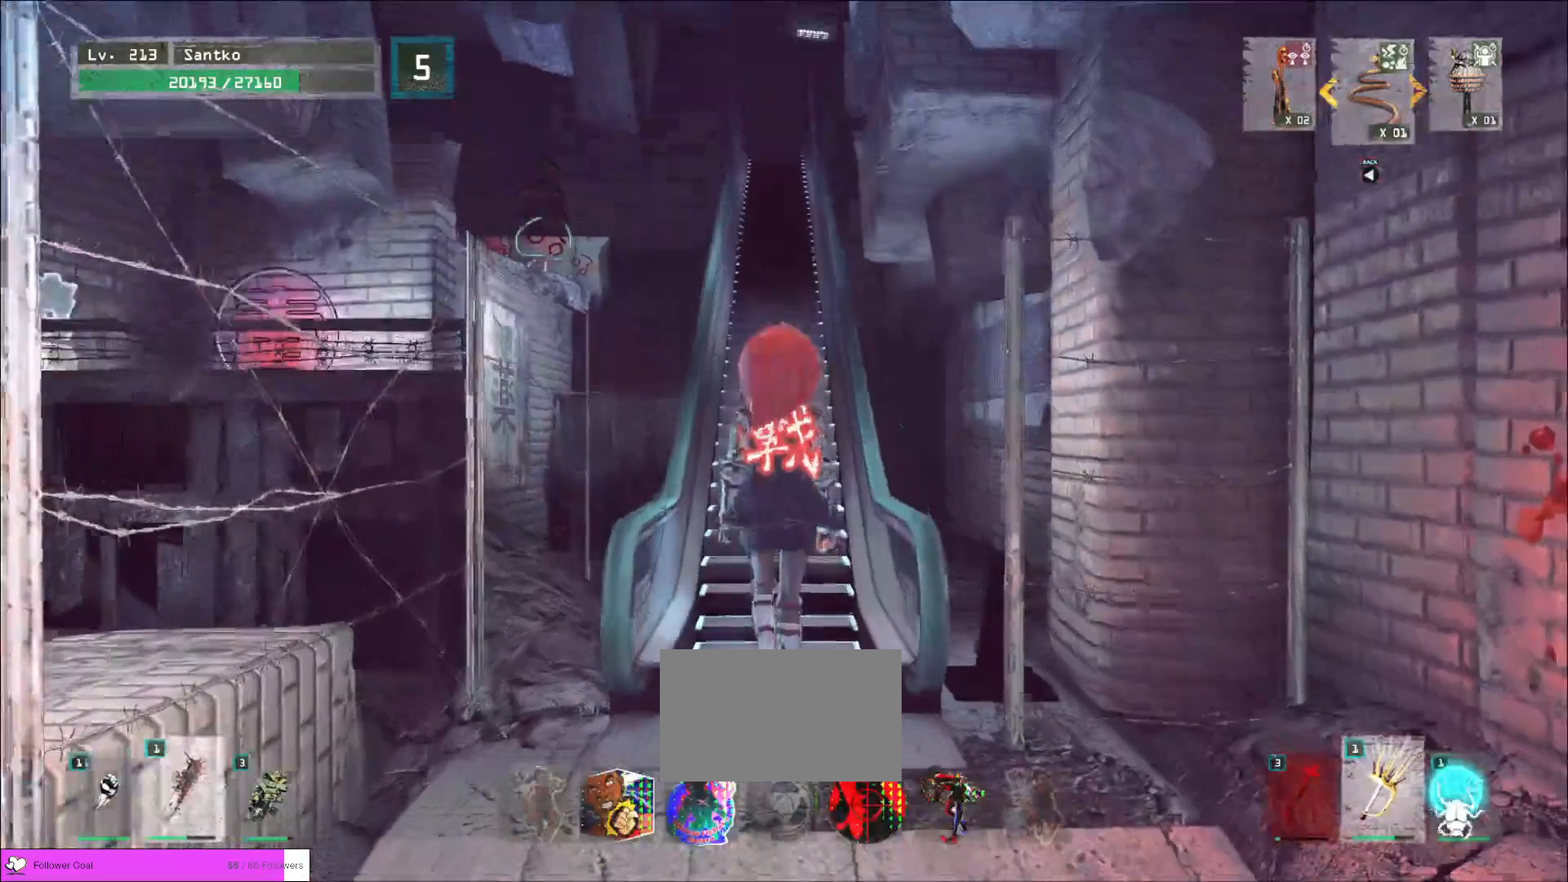
{"keys": ["alt", "tab"], "mouse": [], "events": [[360, "alt", "down"], [440, "tab", "down"]]}
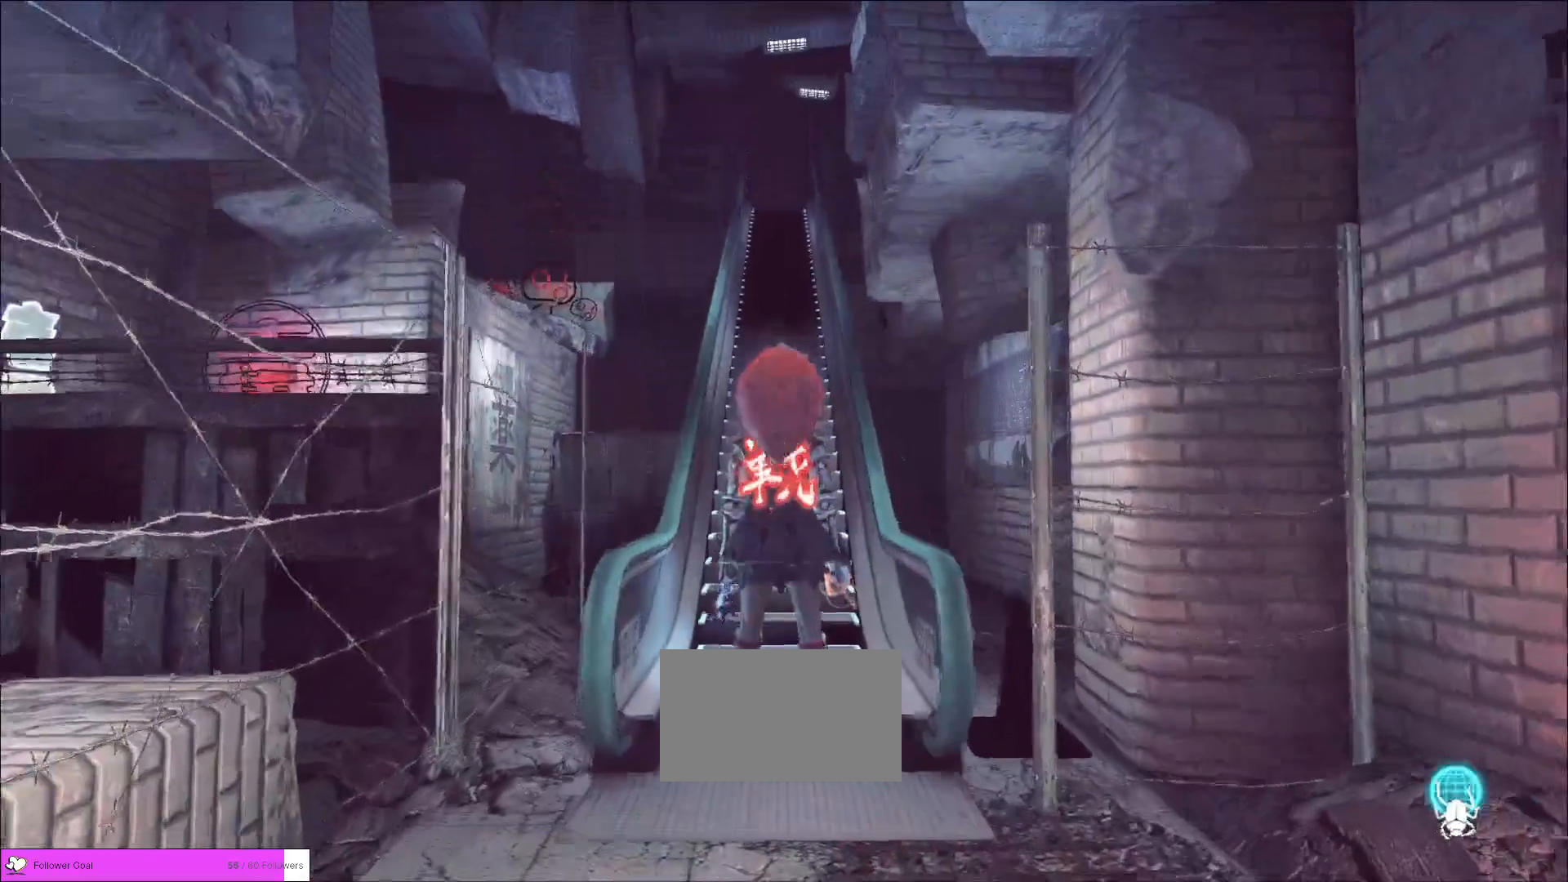
{"keys": [], "mouse": []}
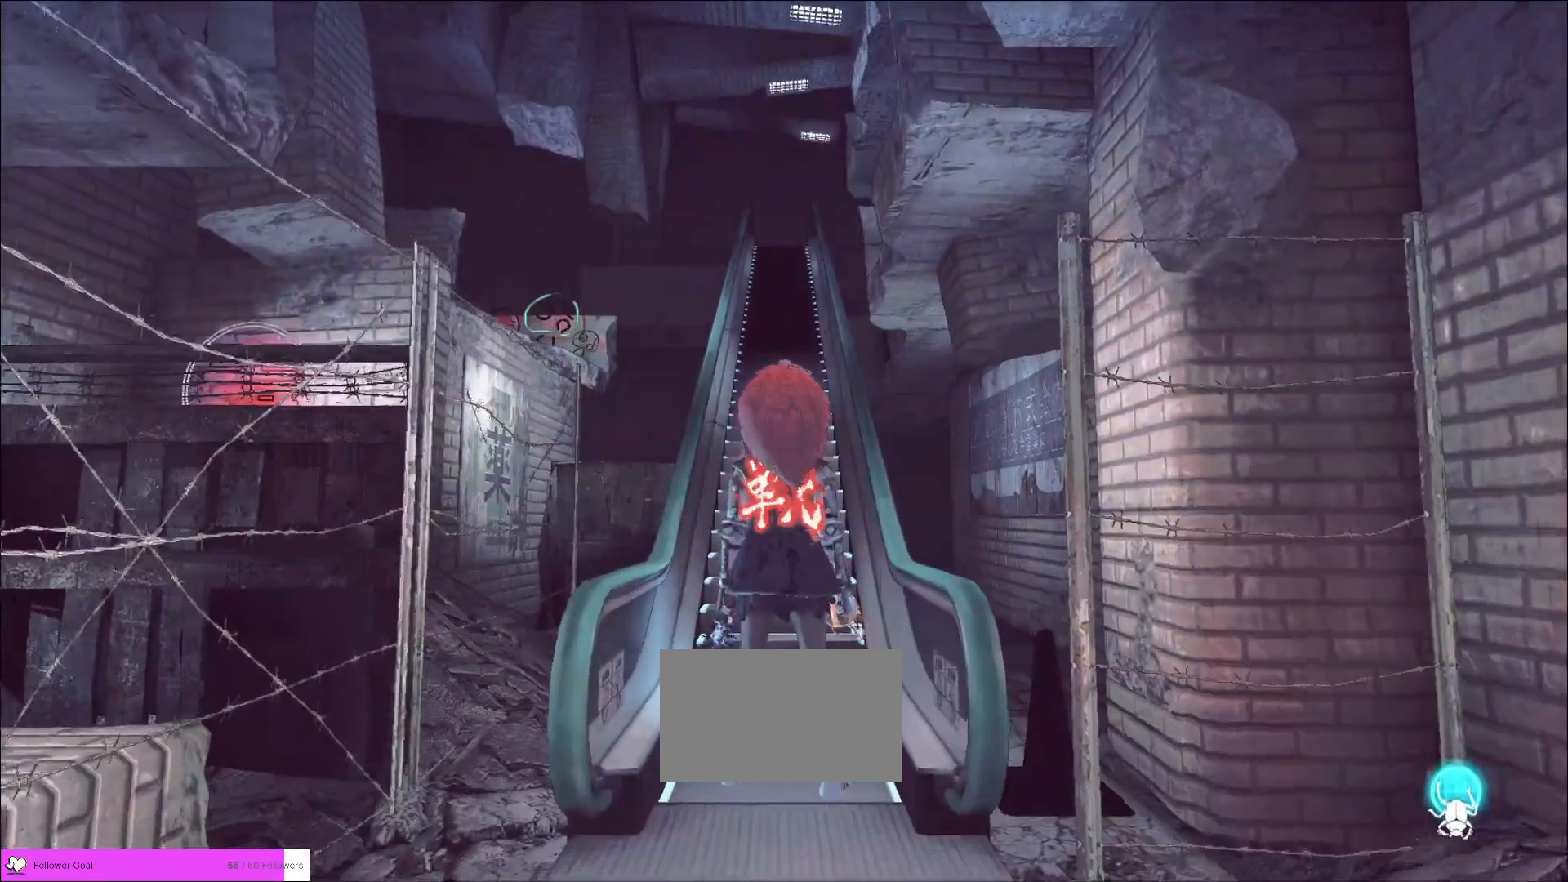
{"keys": [], "mouse": [], "events": []}
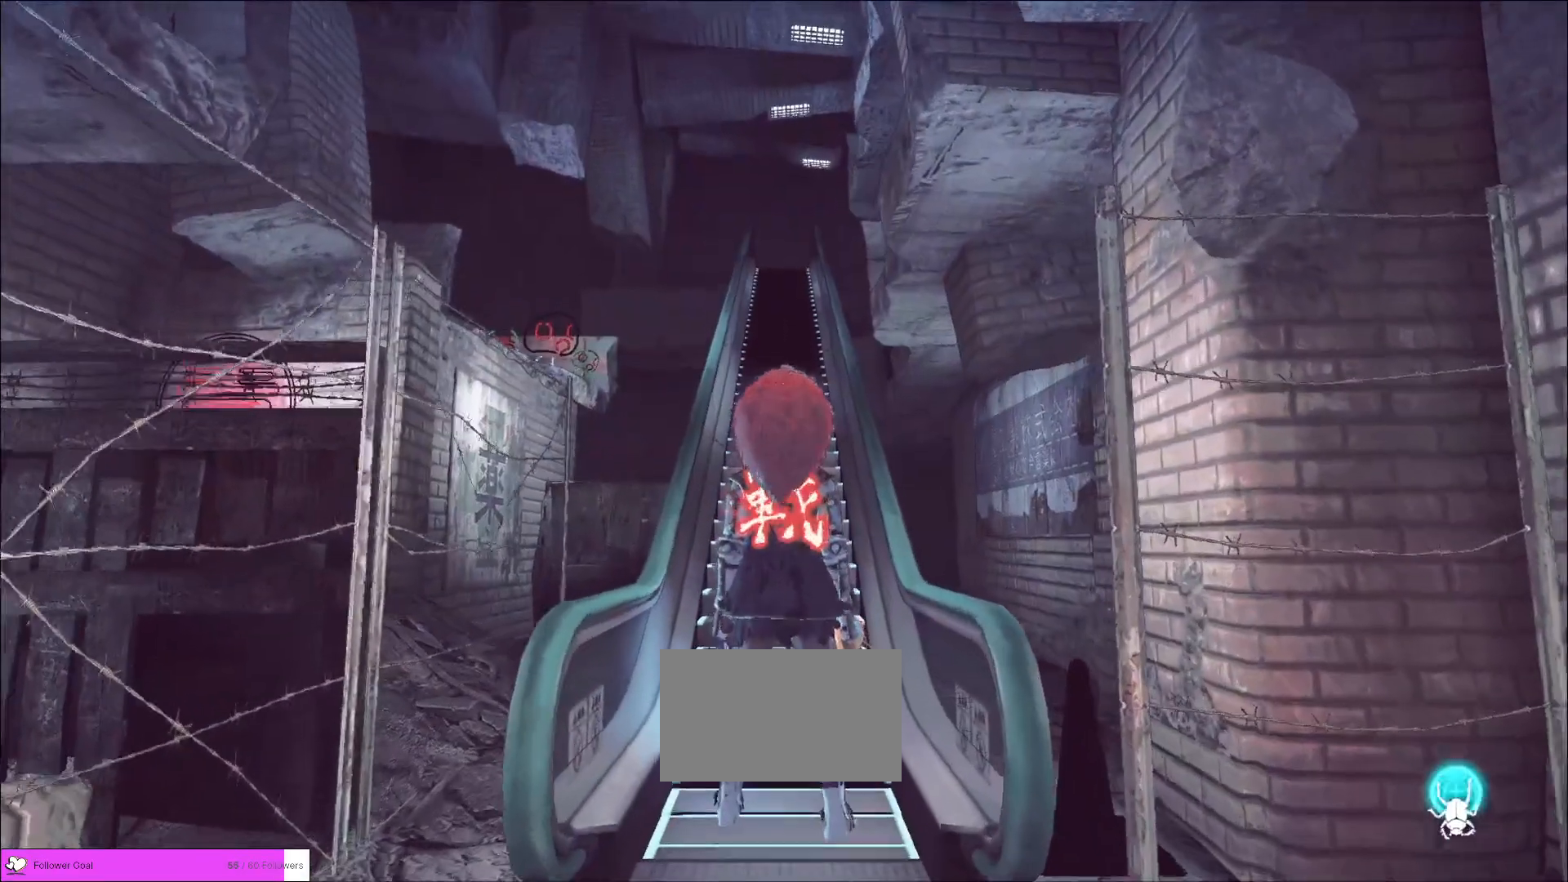
{"keys": [], "mouse": [], "events": []}
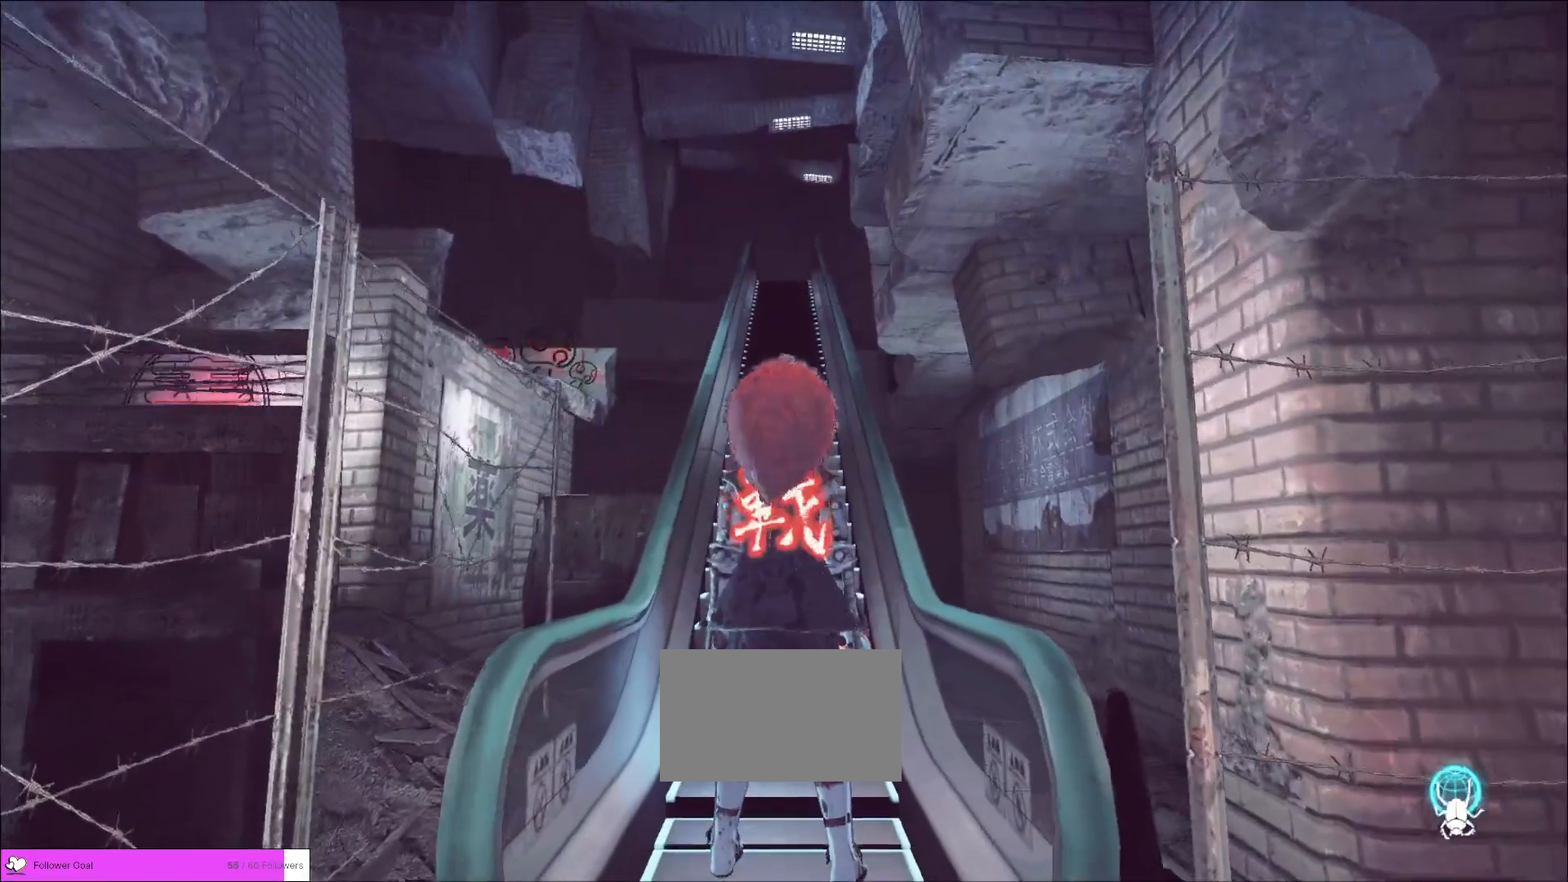
{"keys": [], "mouse": [], "events": []}
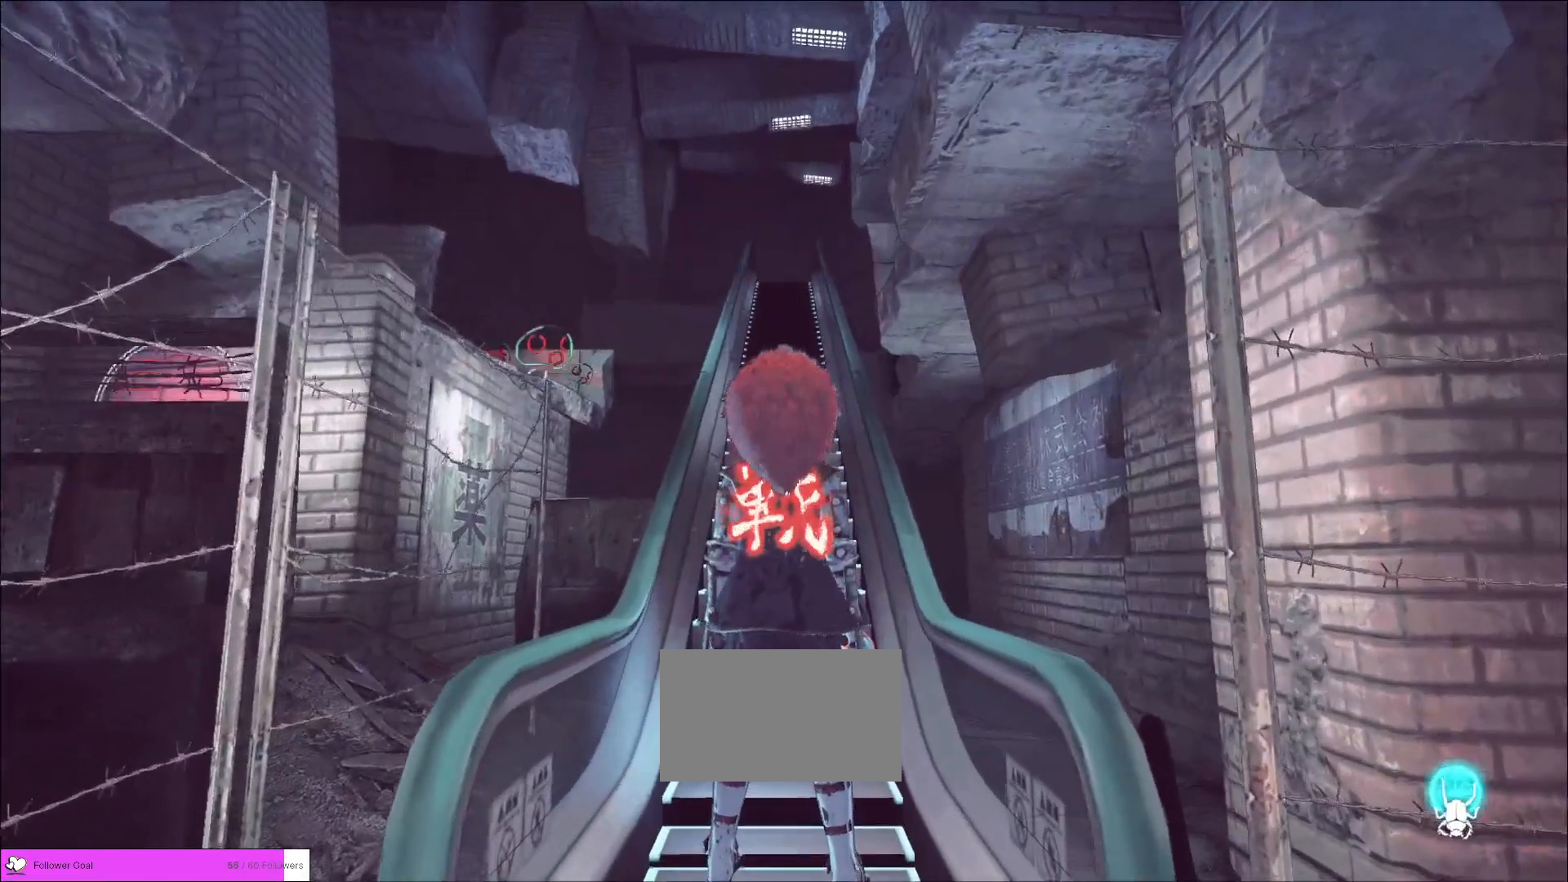
{"keys": [], "mouse": [], "events": []}
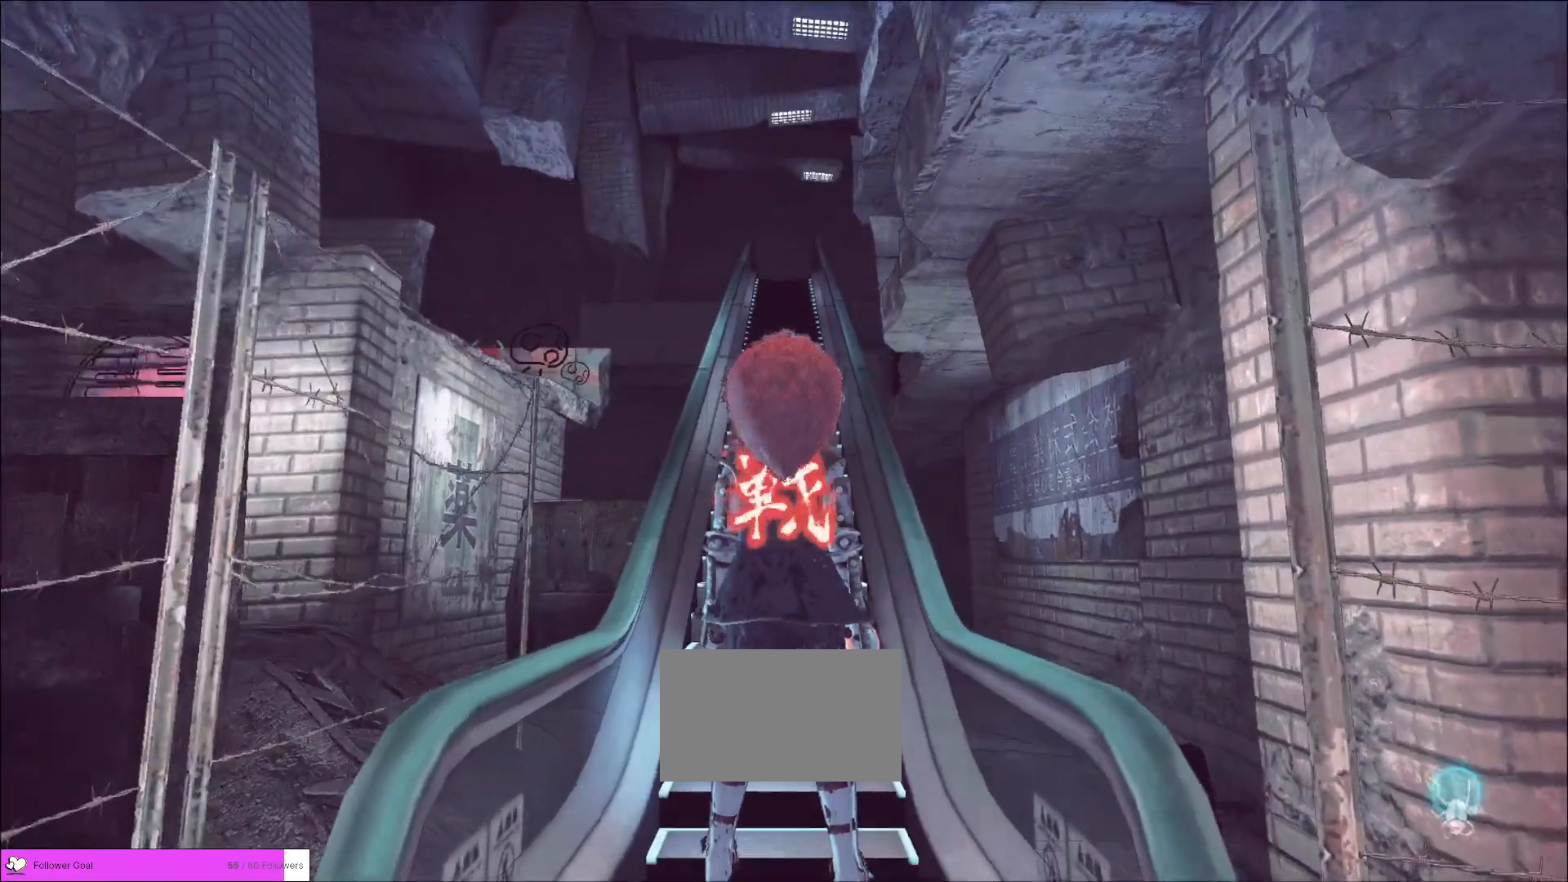
{"keys": [], "mouse": [], "events": [[440, "mouse_left", "down"], [480, "mouse_left", "up"]]}
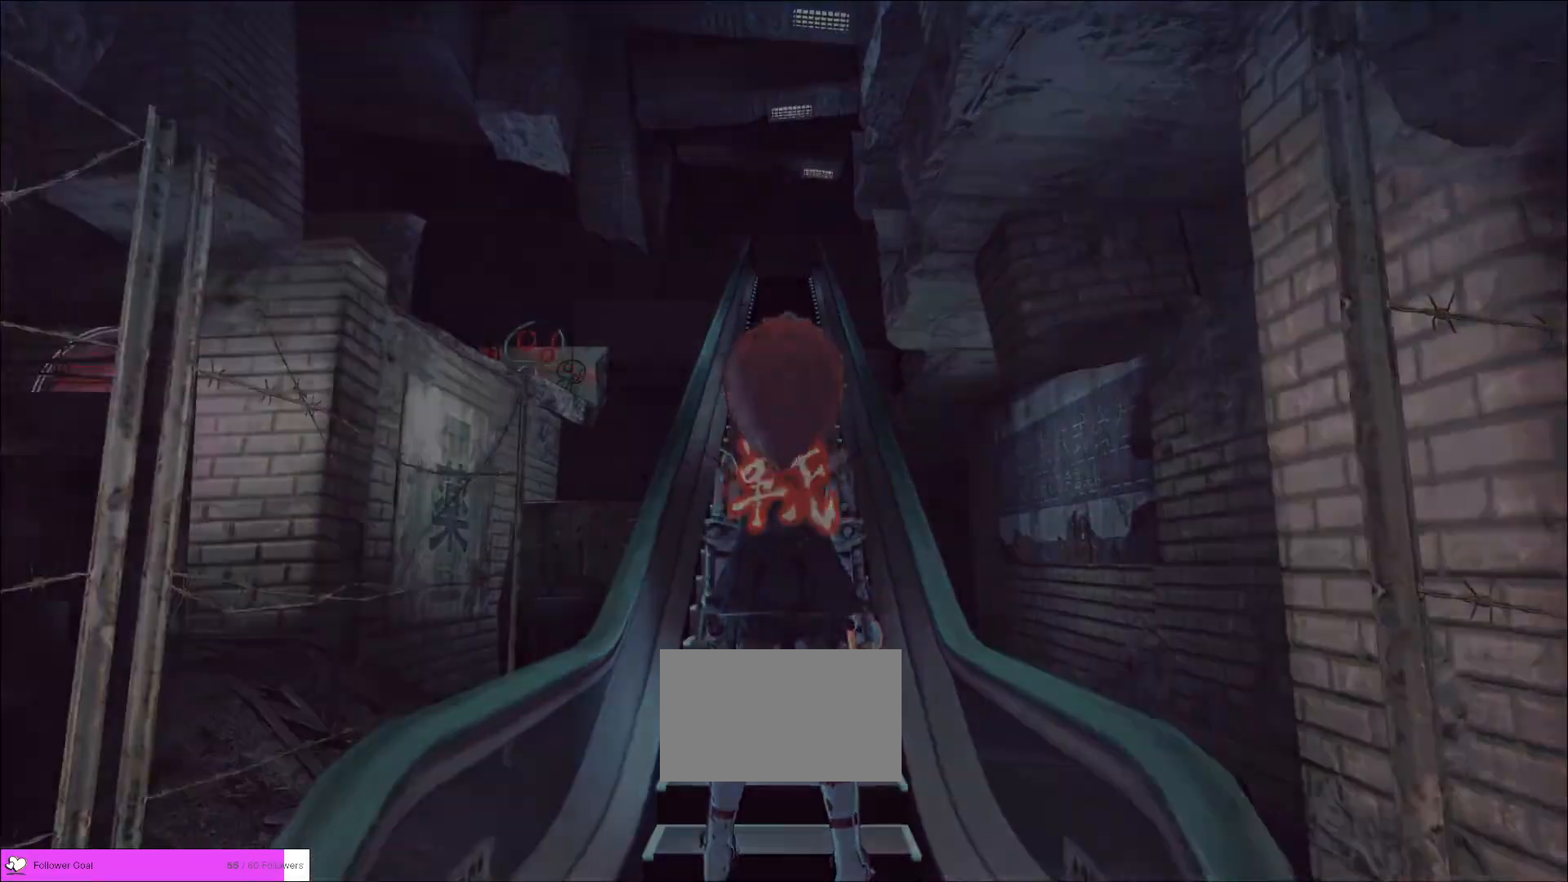
{"keys": [], "mouse": [], "events": [[120, "mouse_left", "down"], [160, "mouse_left", "up"], [240, "mouse_left", "down"], [320, "mouse_left", "up"]]}
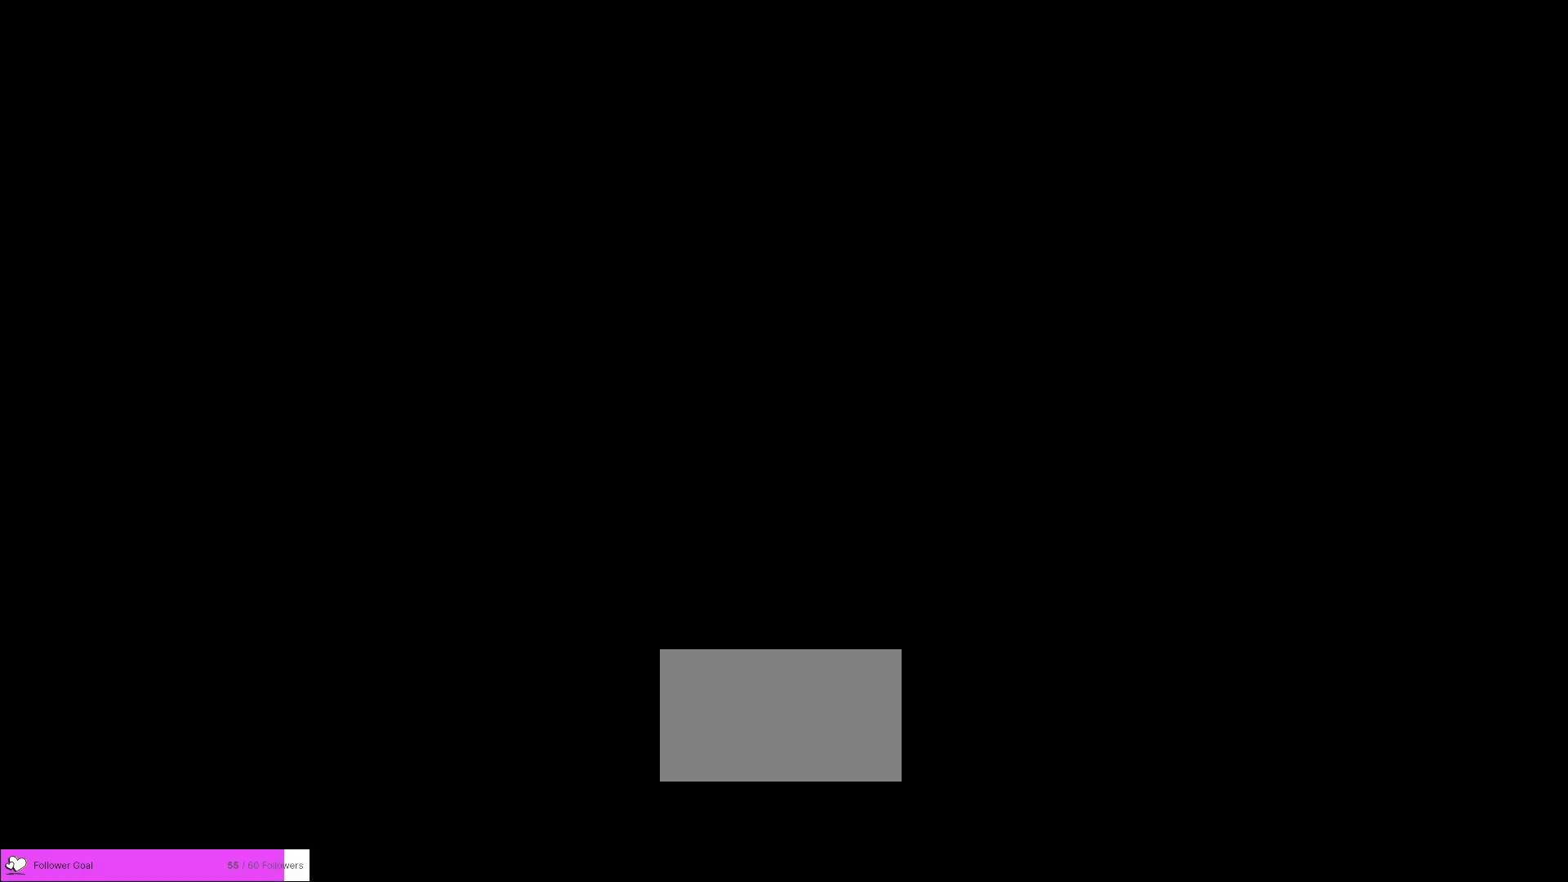
{"keys": [], "mouse": [], "events": [[240, "mouse_wheel", "down"], [400, "mouse_wheel", "up"]]}